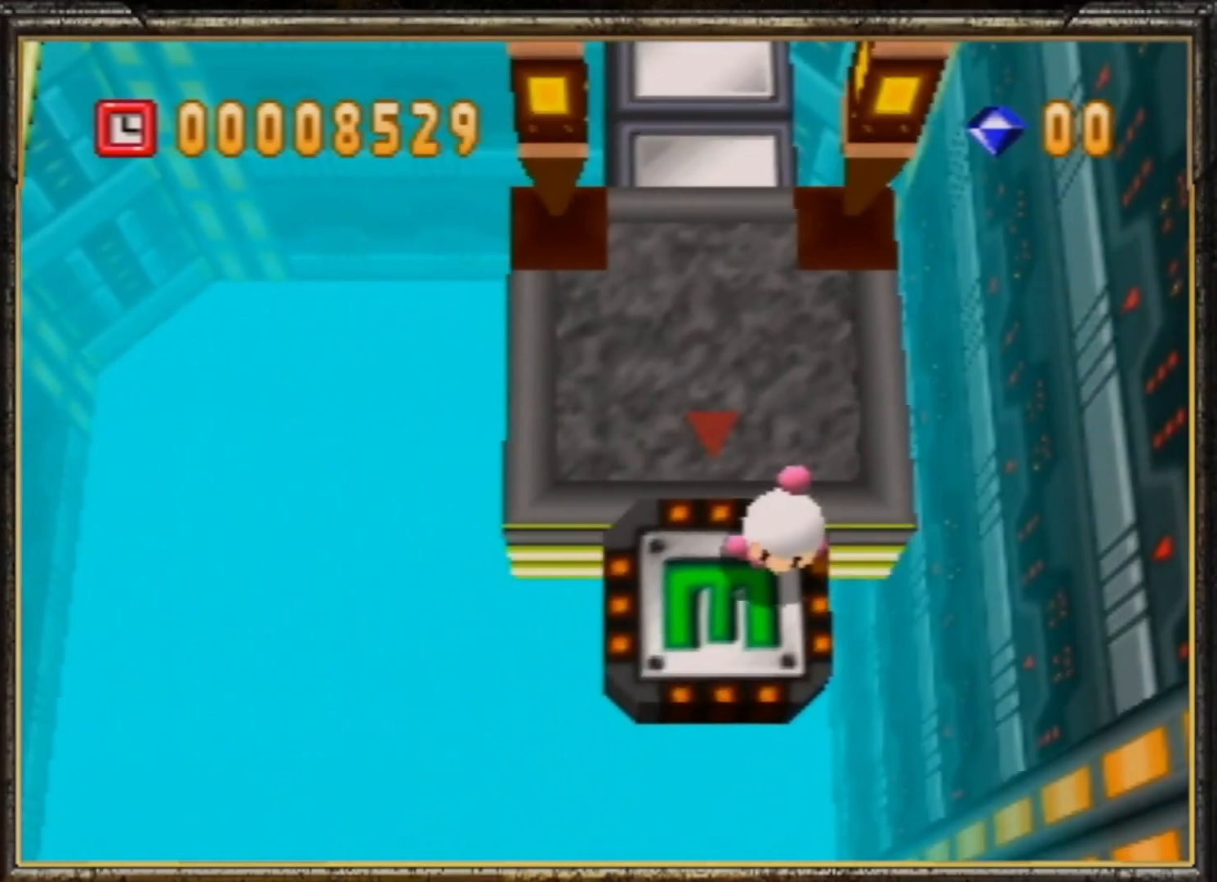
Gameplay with a controller (Nintendo layout); each line is a JSON object with the inputs held at the frame after it. "events" lists button and stick changes between this image and that frame as [ms after this image, input, new state], when the widget could be followed in between. Not read: L3 R3.
{"buttons": [], "left_stick": "center", "events": []}
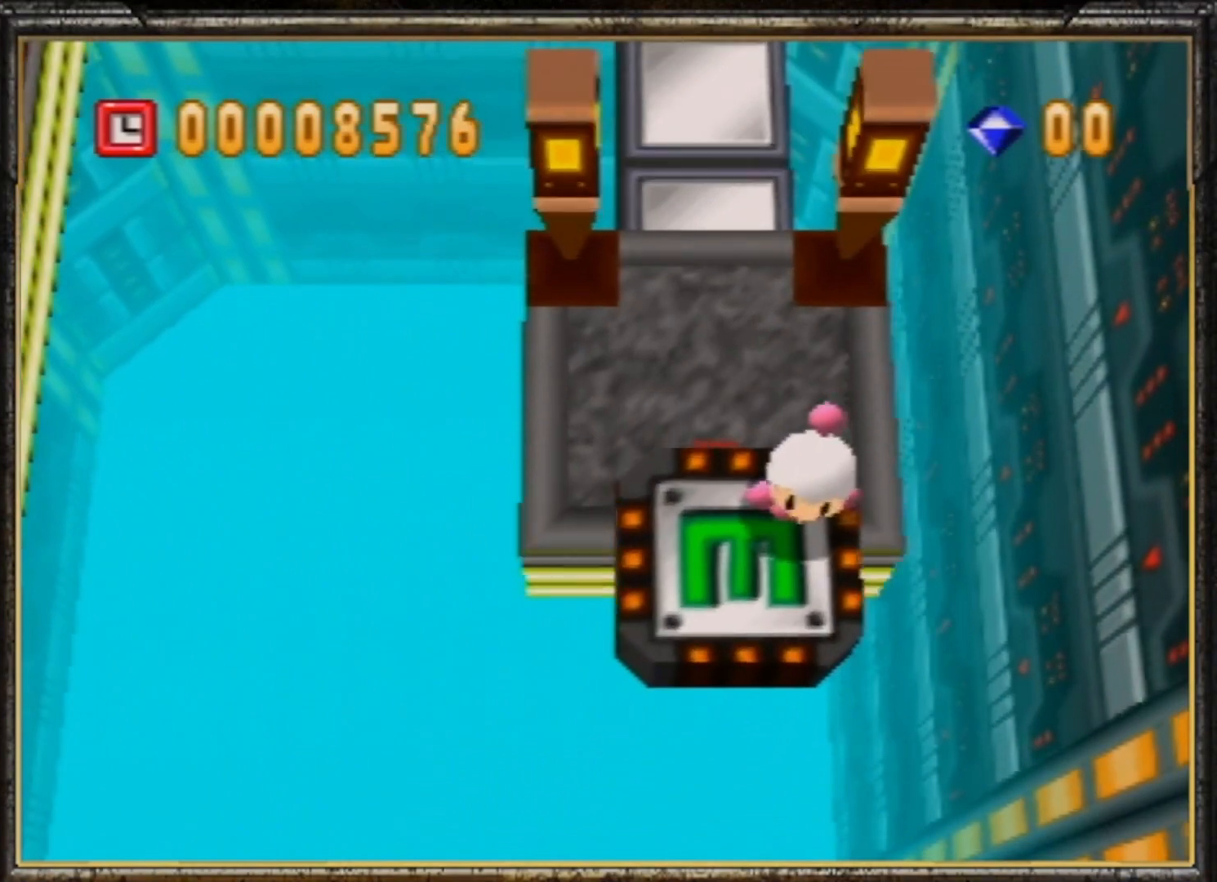
{"buttons": [], "left_stick": "center", "events": []}
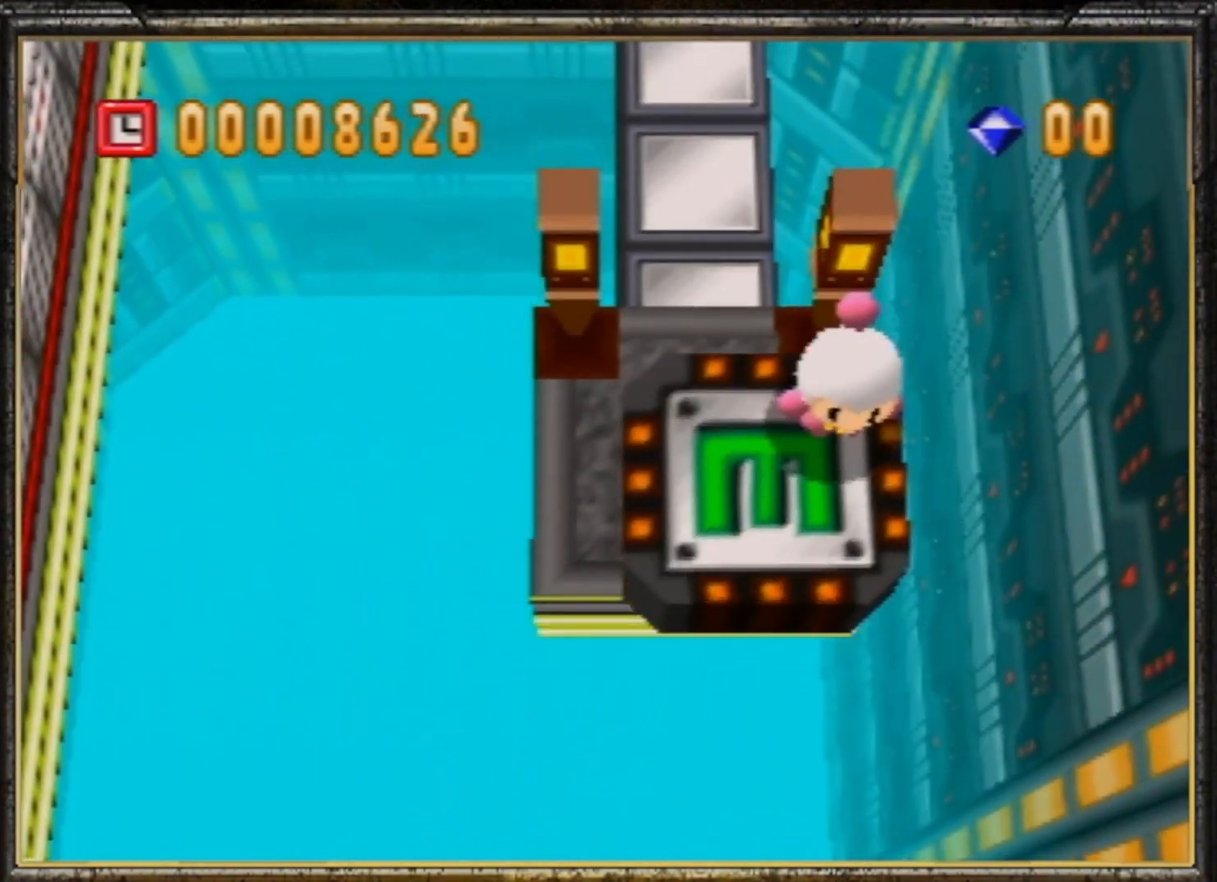
{"buttons": [], "left_stick": "center", "events": []}
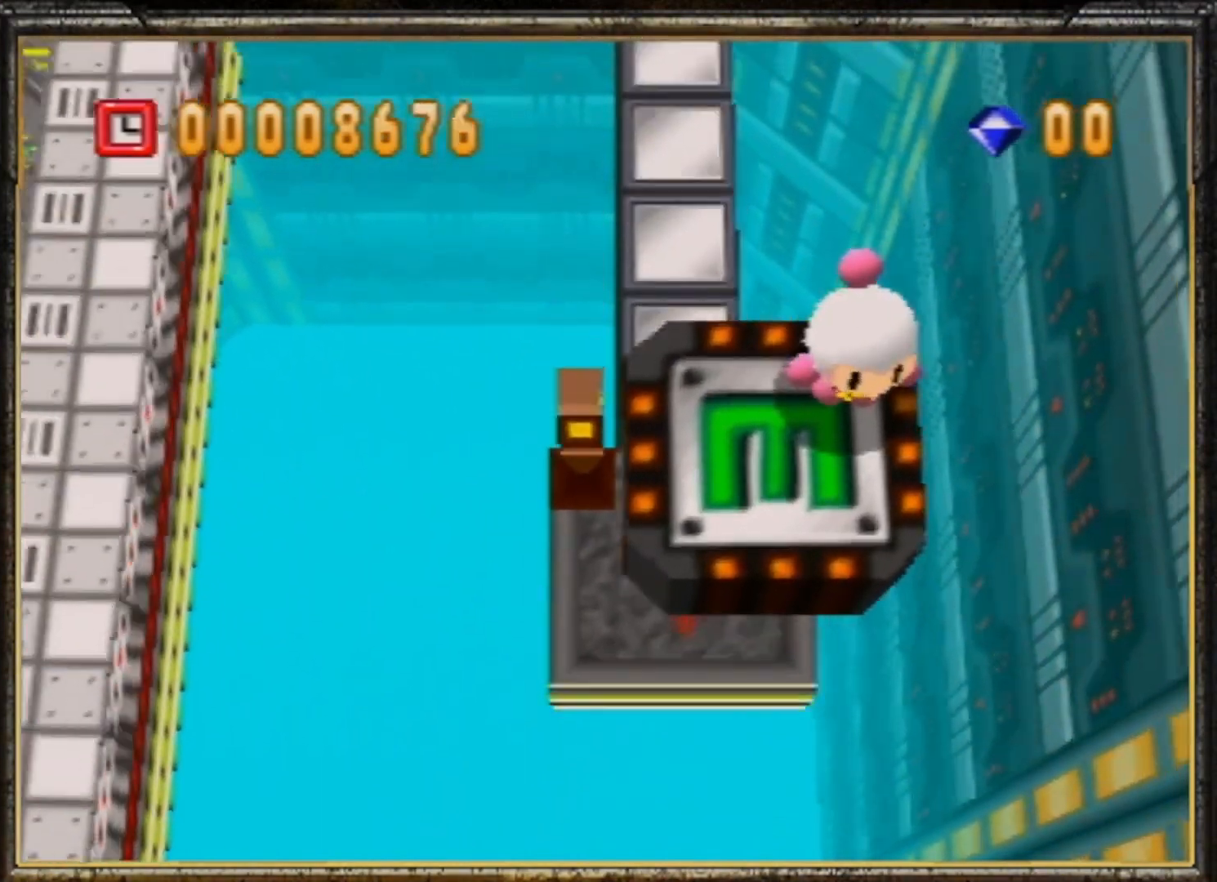
{"buttons": [], "left_stick": "center", "events": []}
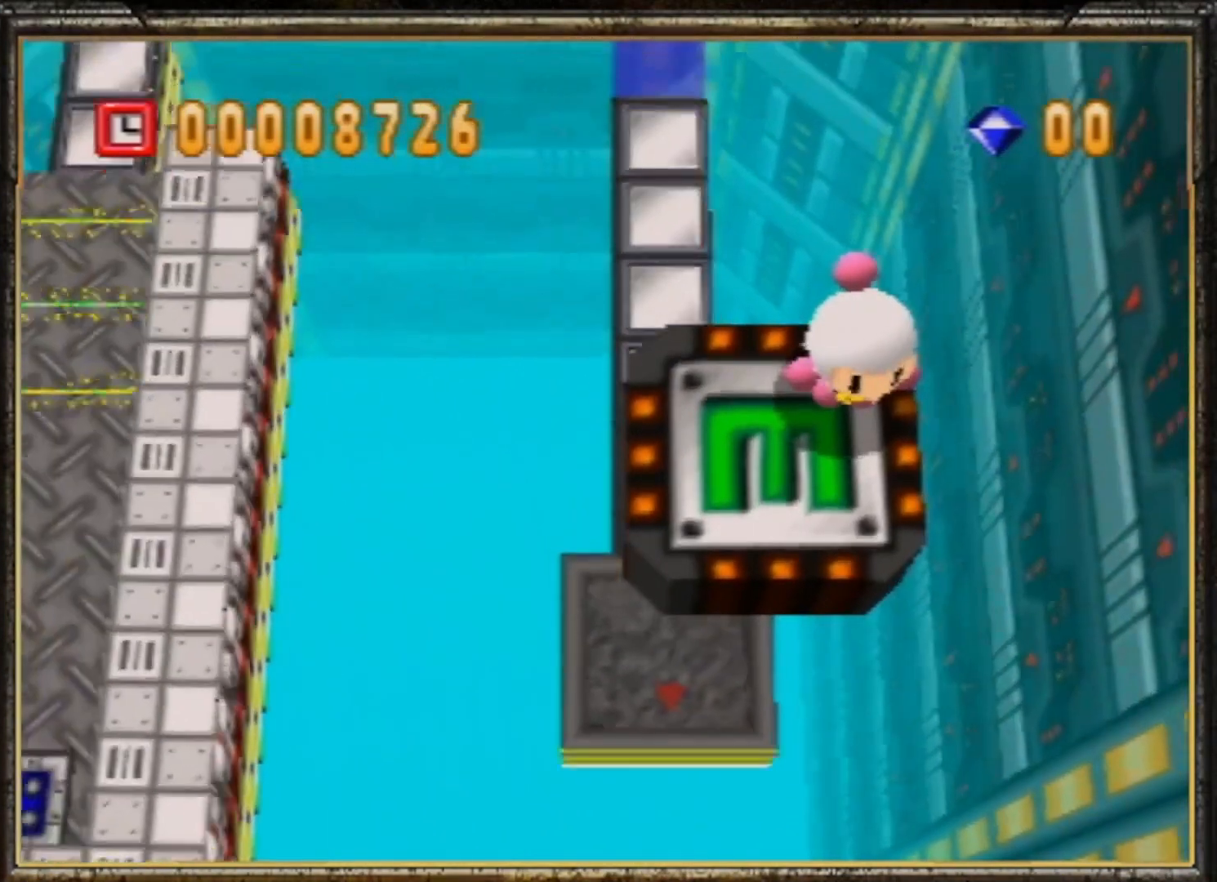
{"buttons": [], "left_stick": "center", "events": []}
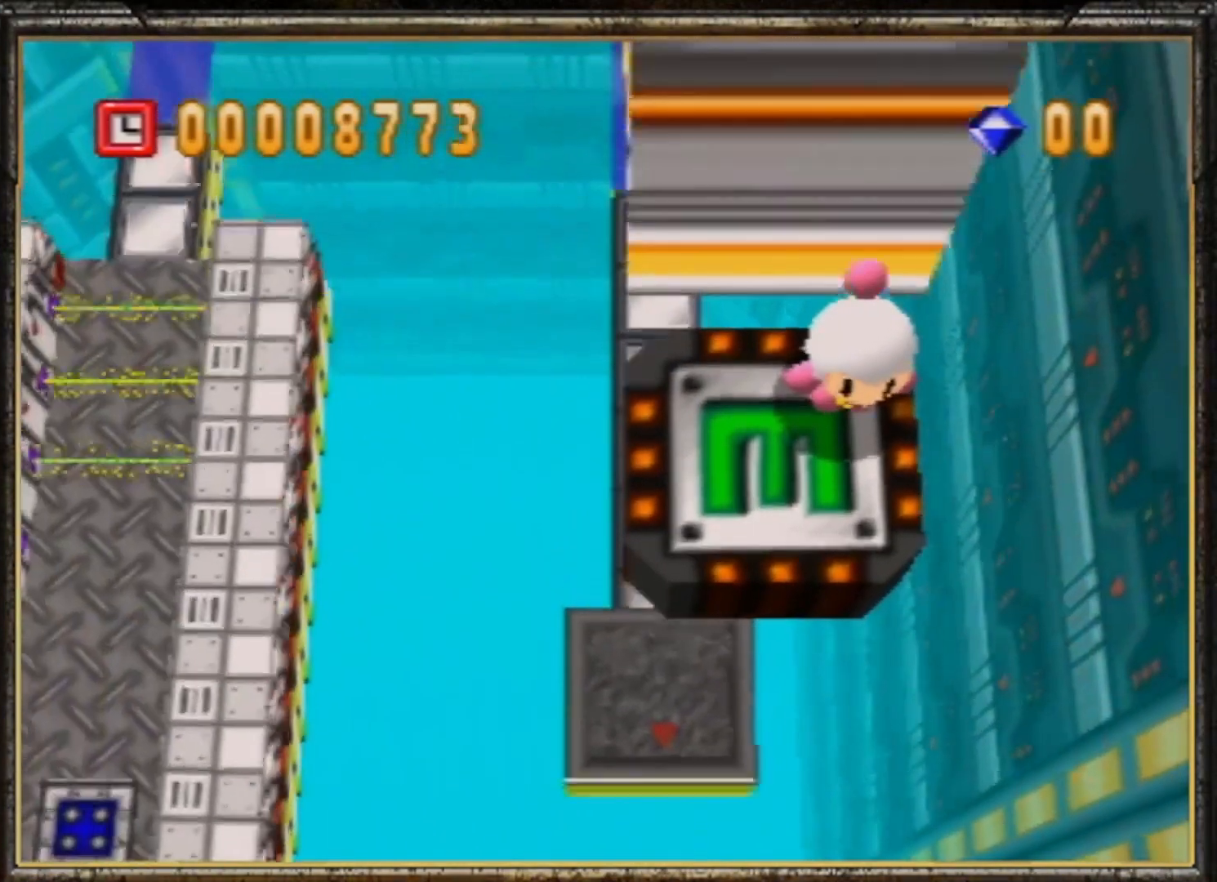
{"buttons": [], "left_stick": "up", "events": [[33, "left_stick", "up"]]}
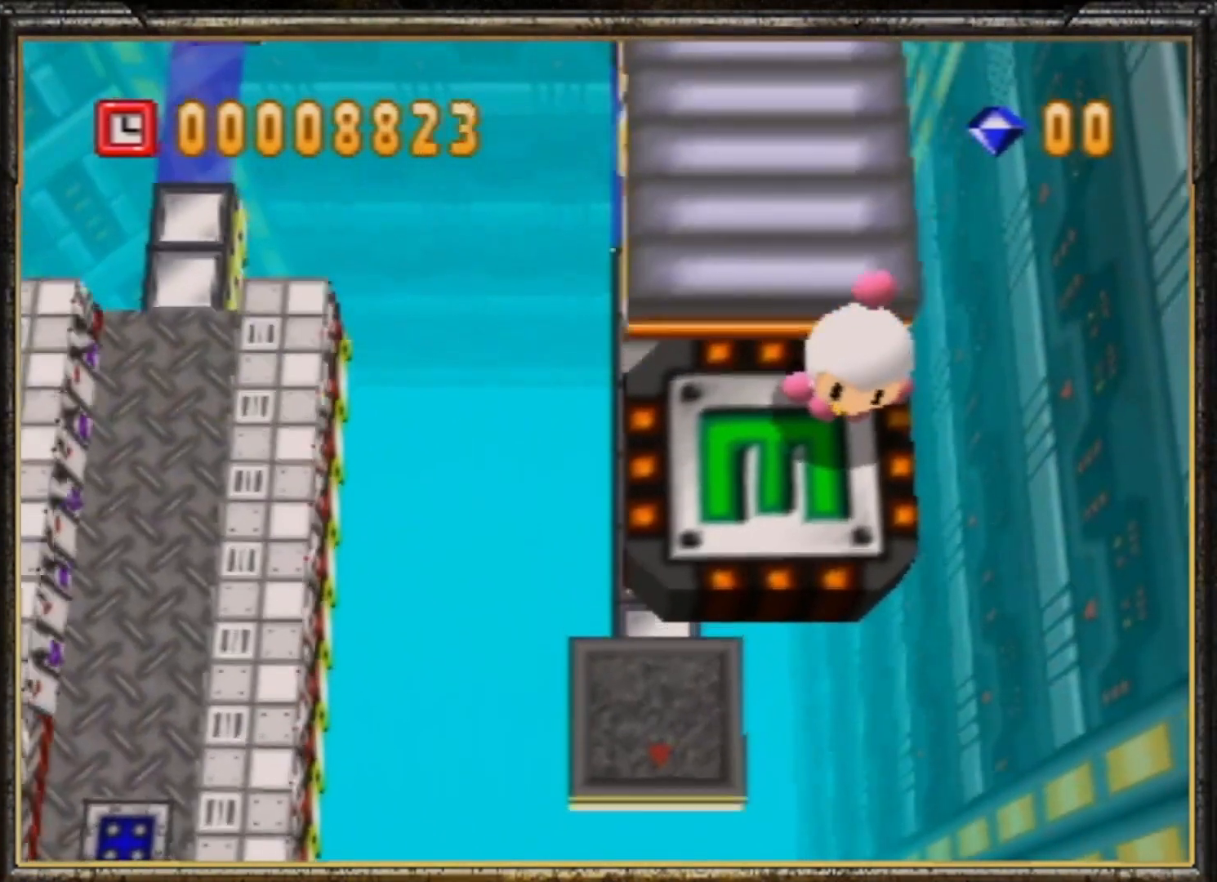
{"buttons": [], "left_stick": "up", "events": []}
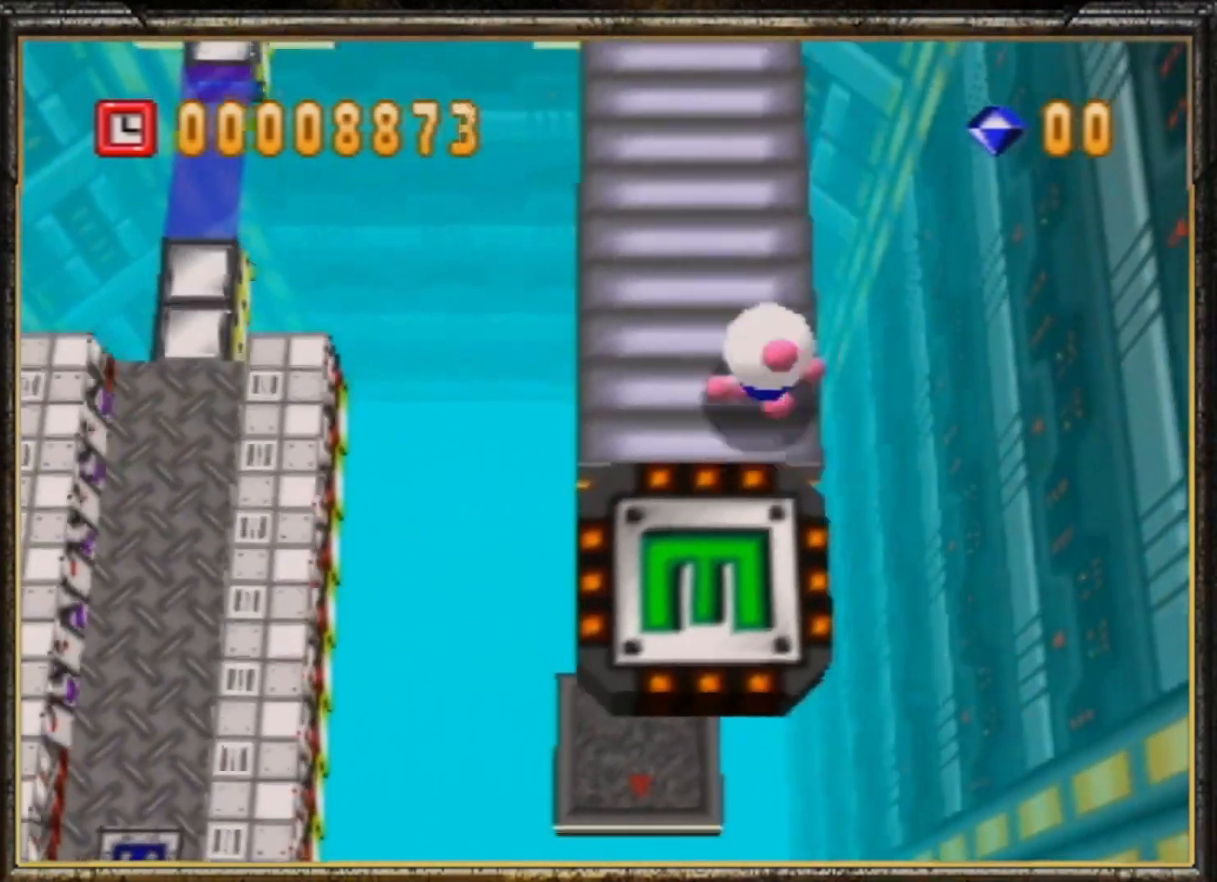
{"buttons": [], "left_stick": "up", "events": []}
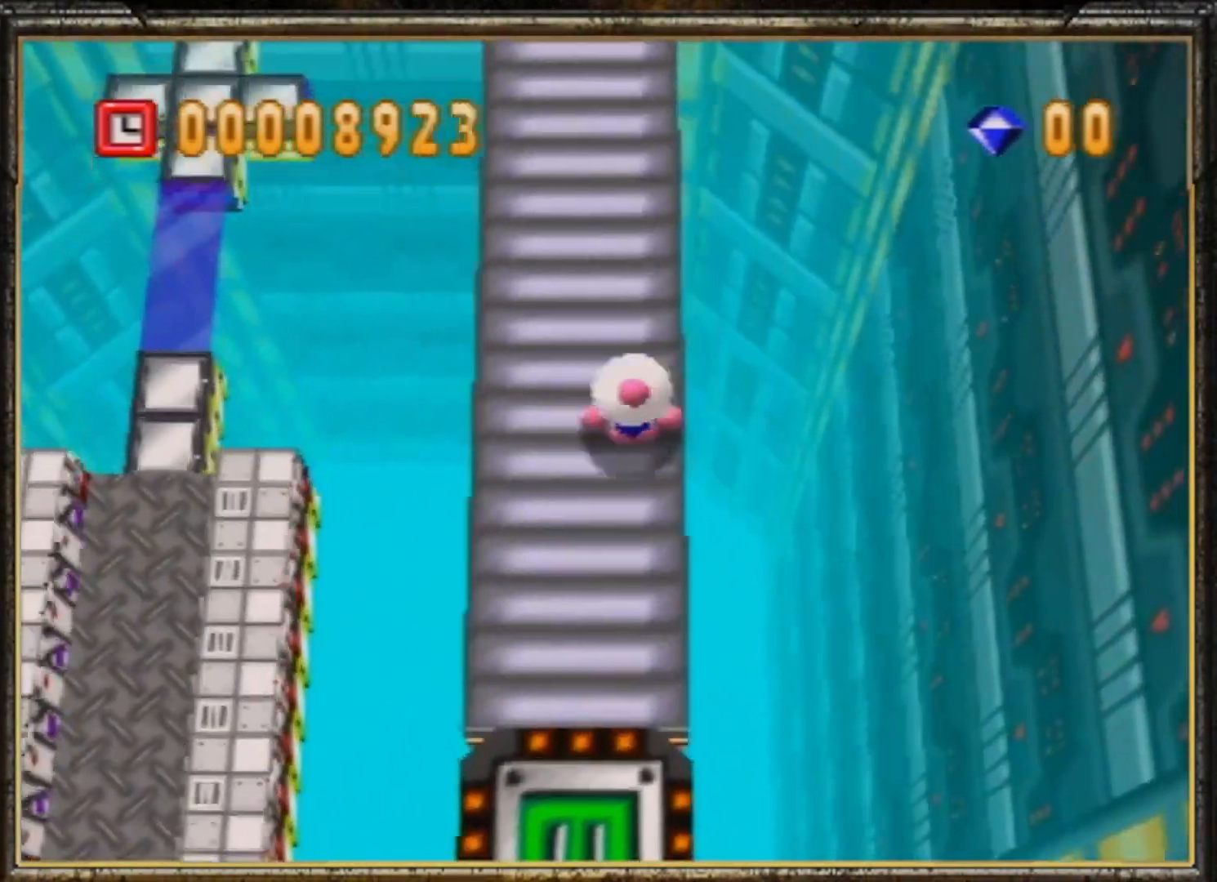
{"buttons": [], "left_stick": "up", "events": []}
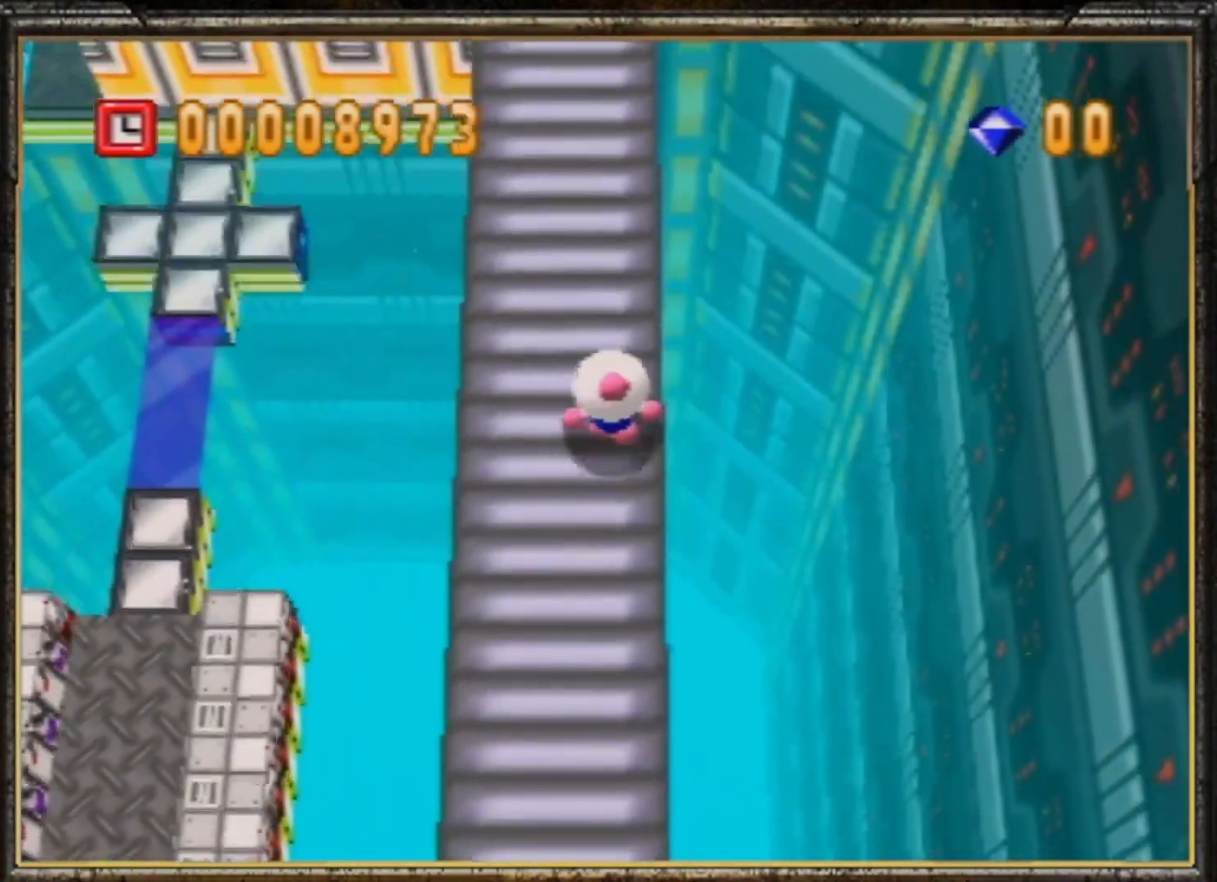
{"buttons": [], "left_stick": "up", "events": []}
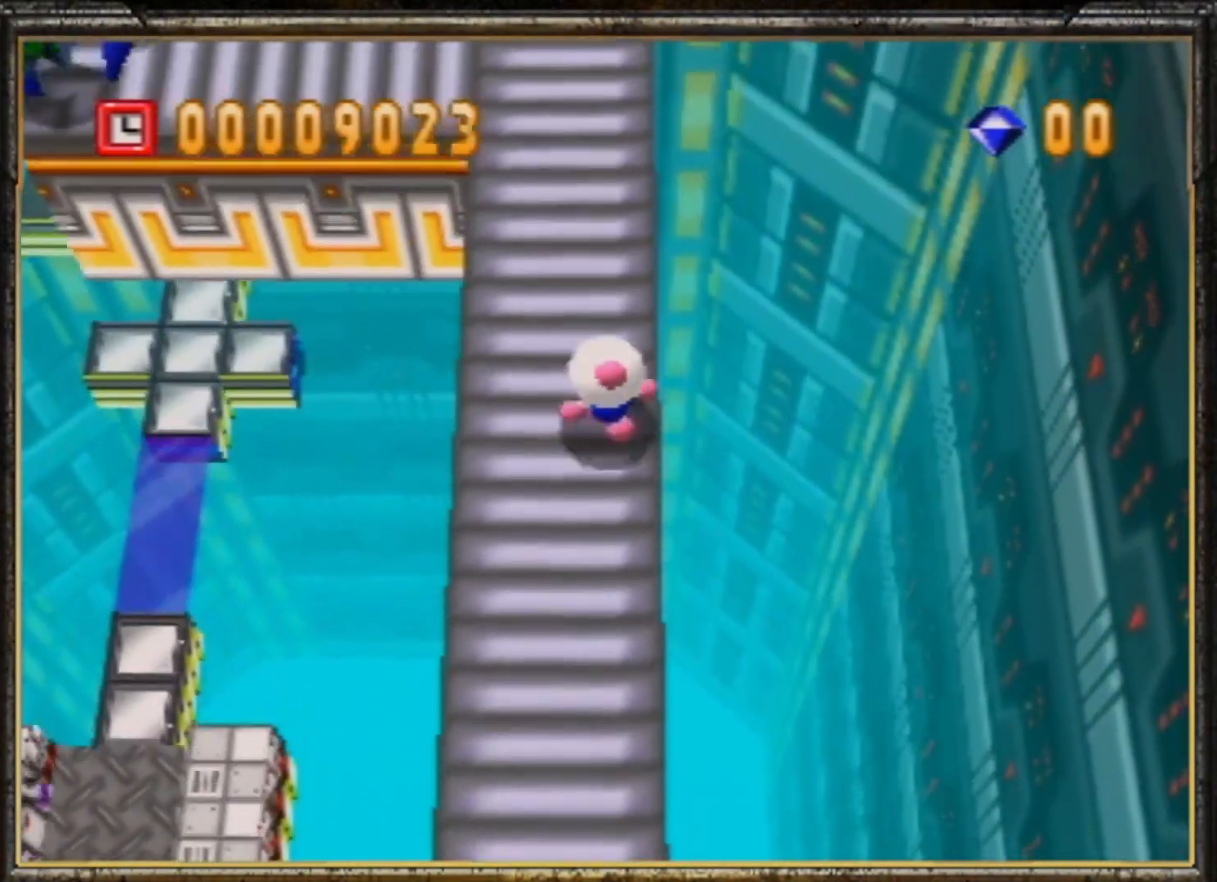
{"buttons": [], "left_stick": "up", "events": []}
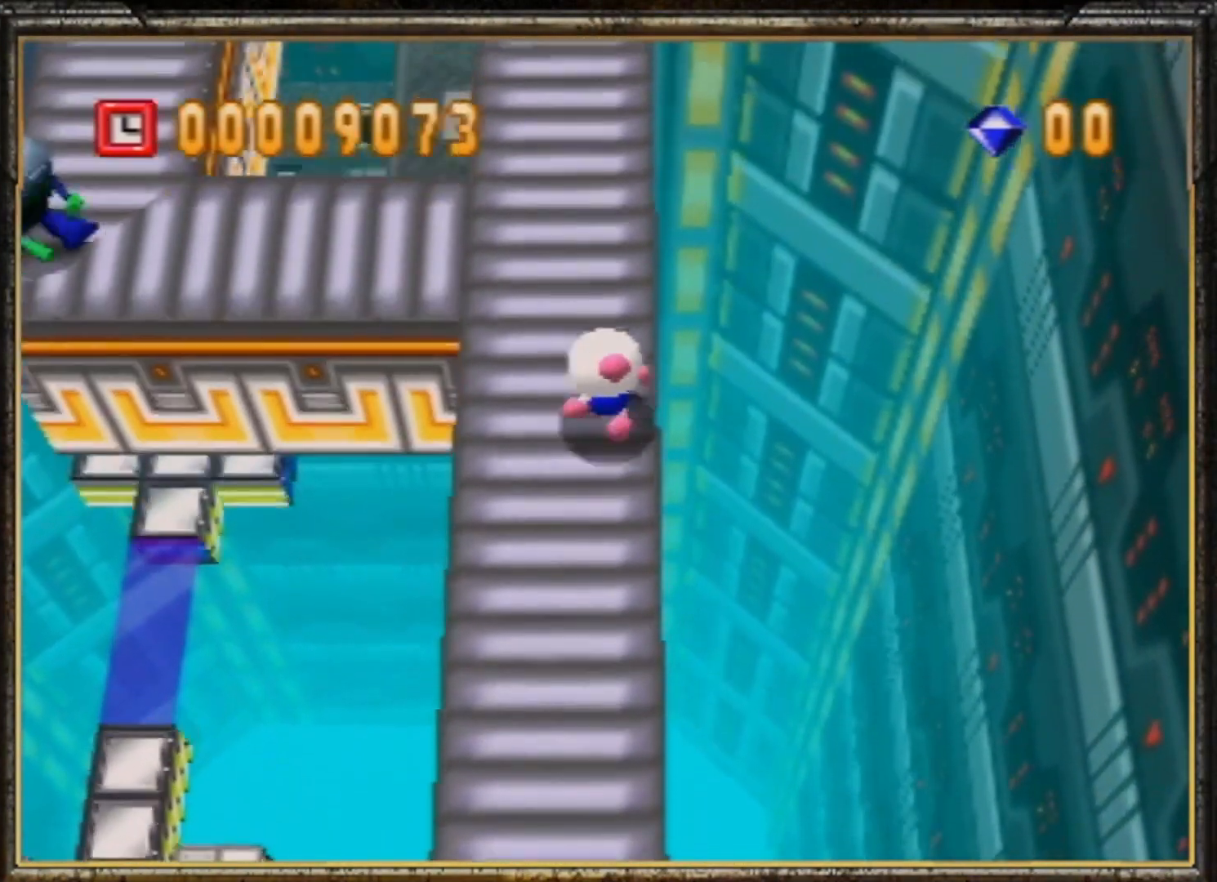
{"buttons": [], "left_stick": "left", "events": [[300, "left_stick", "up-left"], [433, "left_stick", "left"]]}
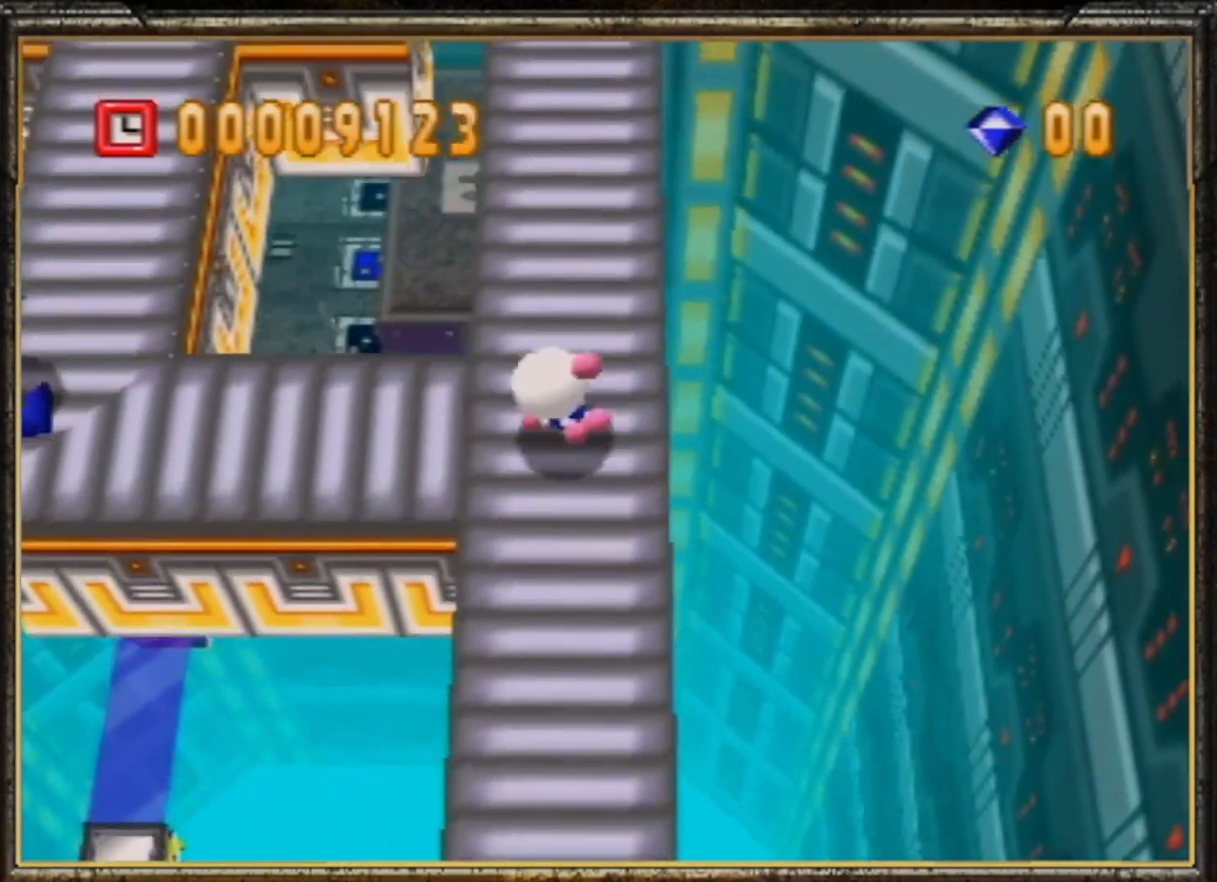
{"buttons": [], "left_stick": "left", "events": []}
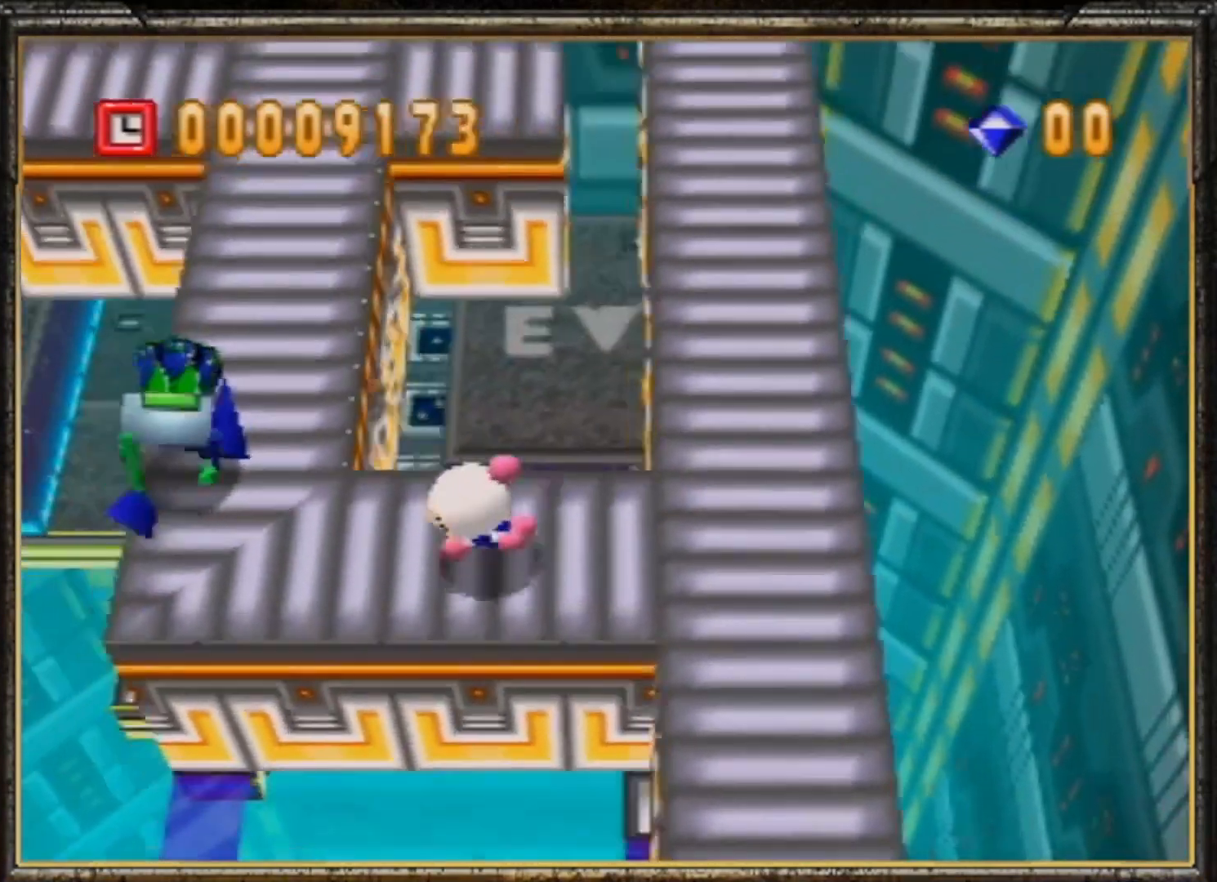
{"buttons": [], "left_stick": "right", "events": [[300, "left_stick", "right"]]}
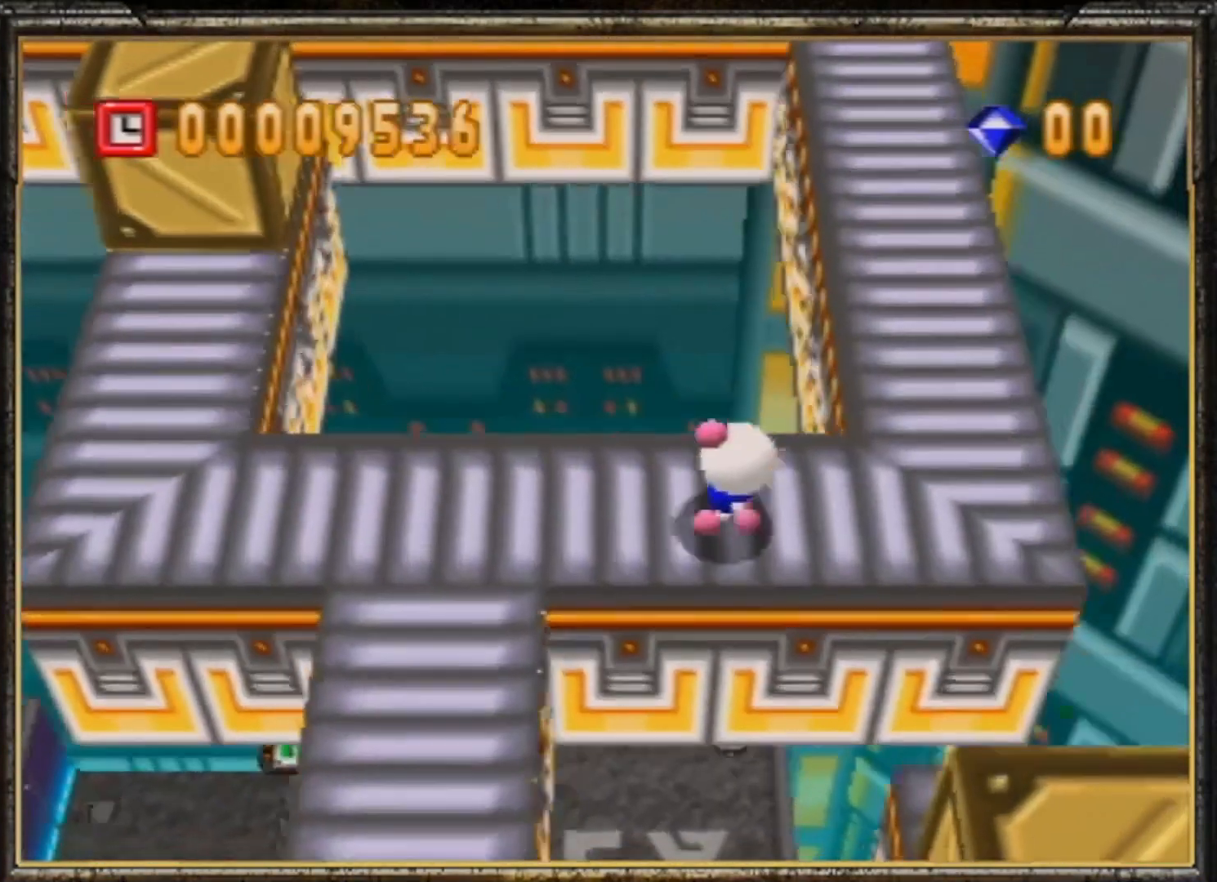
{"buttons": [], "left_stick": "up", "events": [[267, "left_stick", "up-right"], [400, "left_stick", "up"]]}
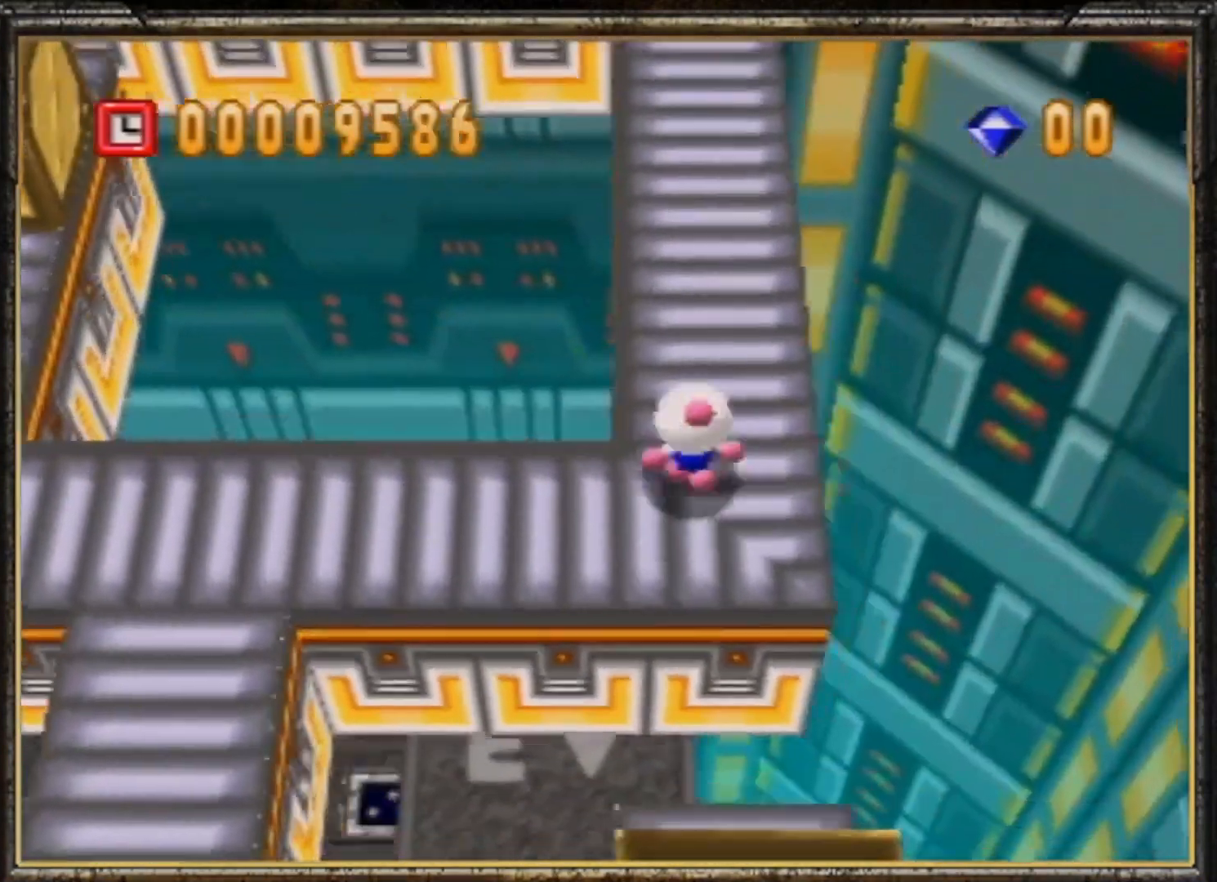
{"buttons": [], "left_stick": "up", "events": []}
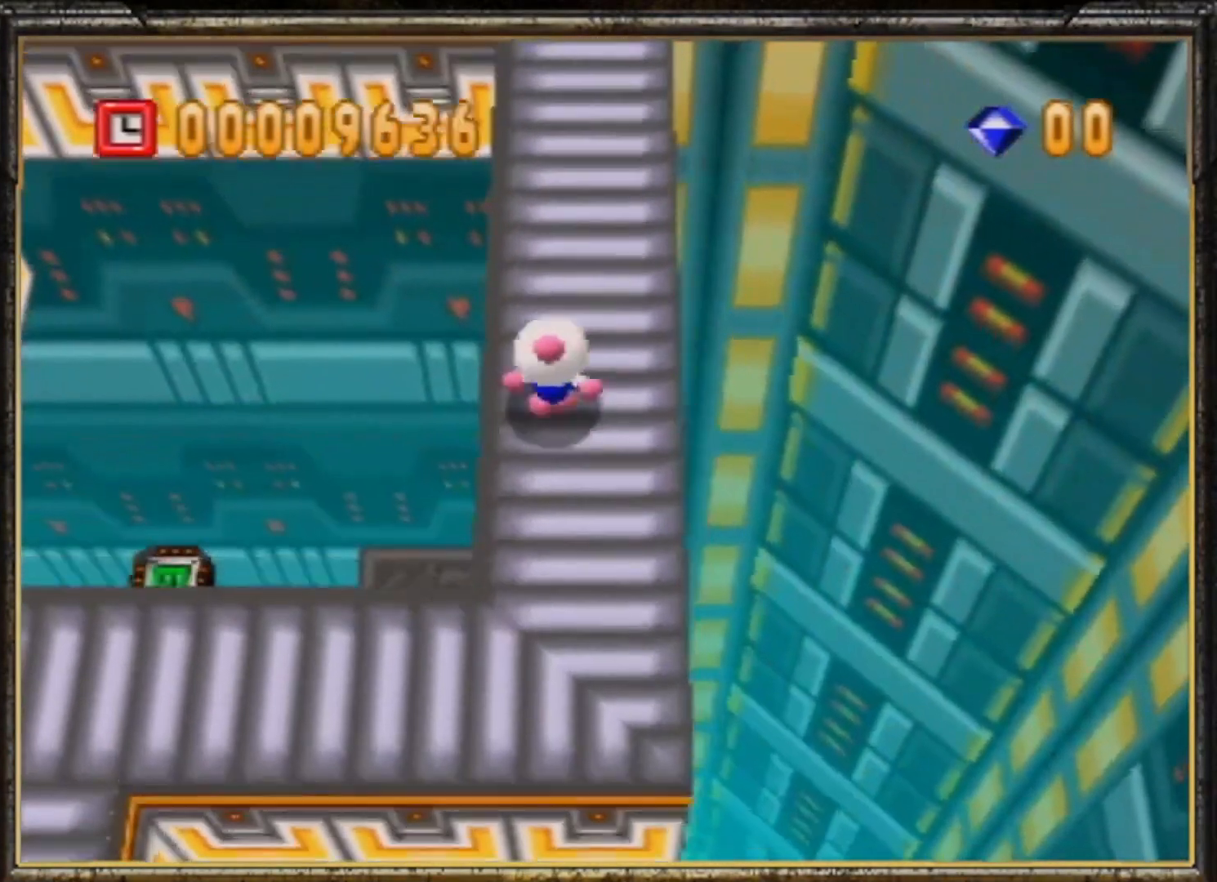
{"buttons": [], "left_stick": "up", "events": []}
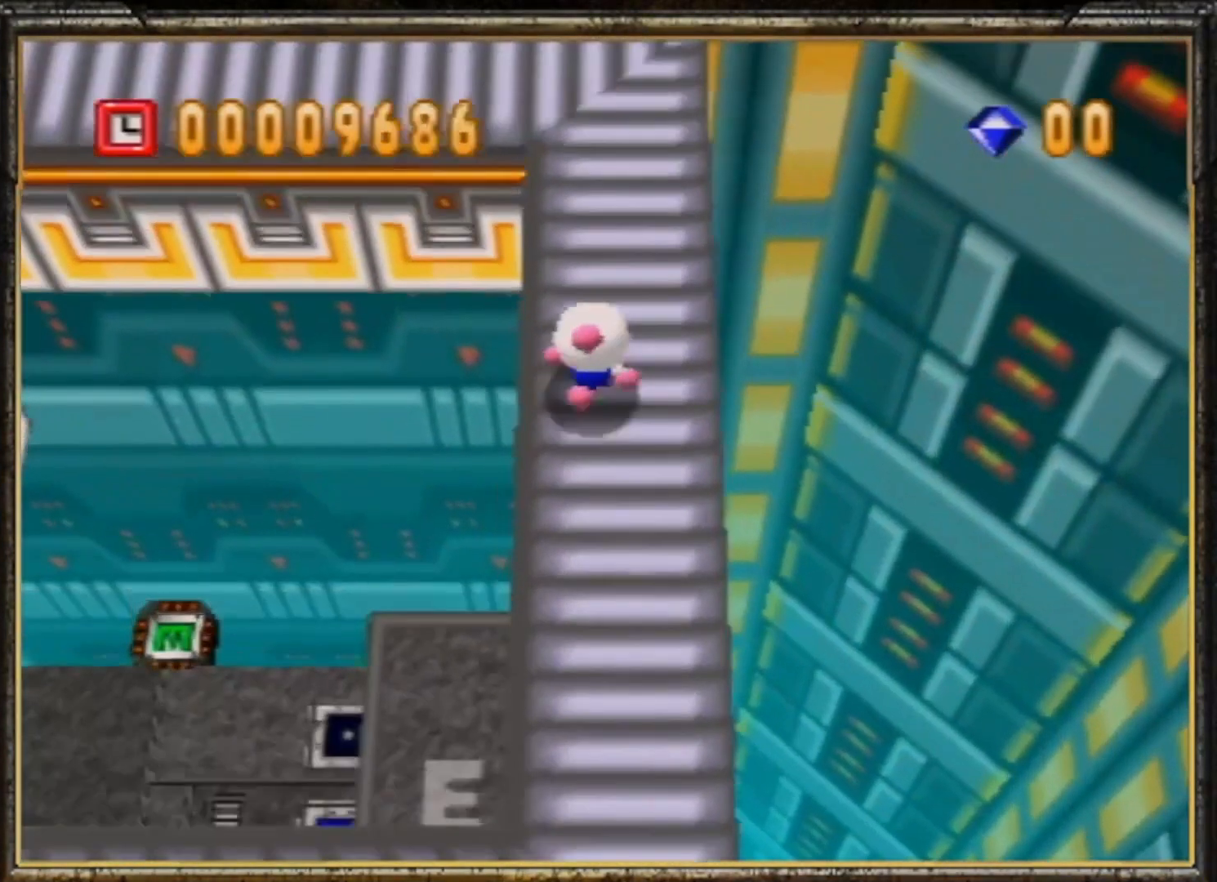
{"buttons": [], "left_stick": "up", "events": []}
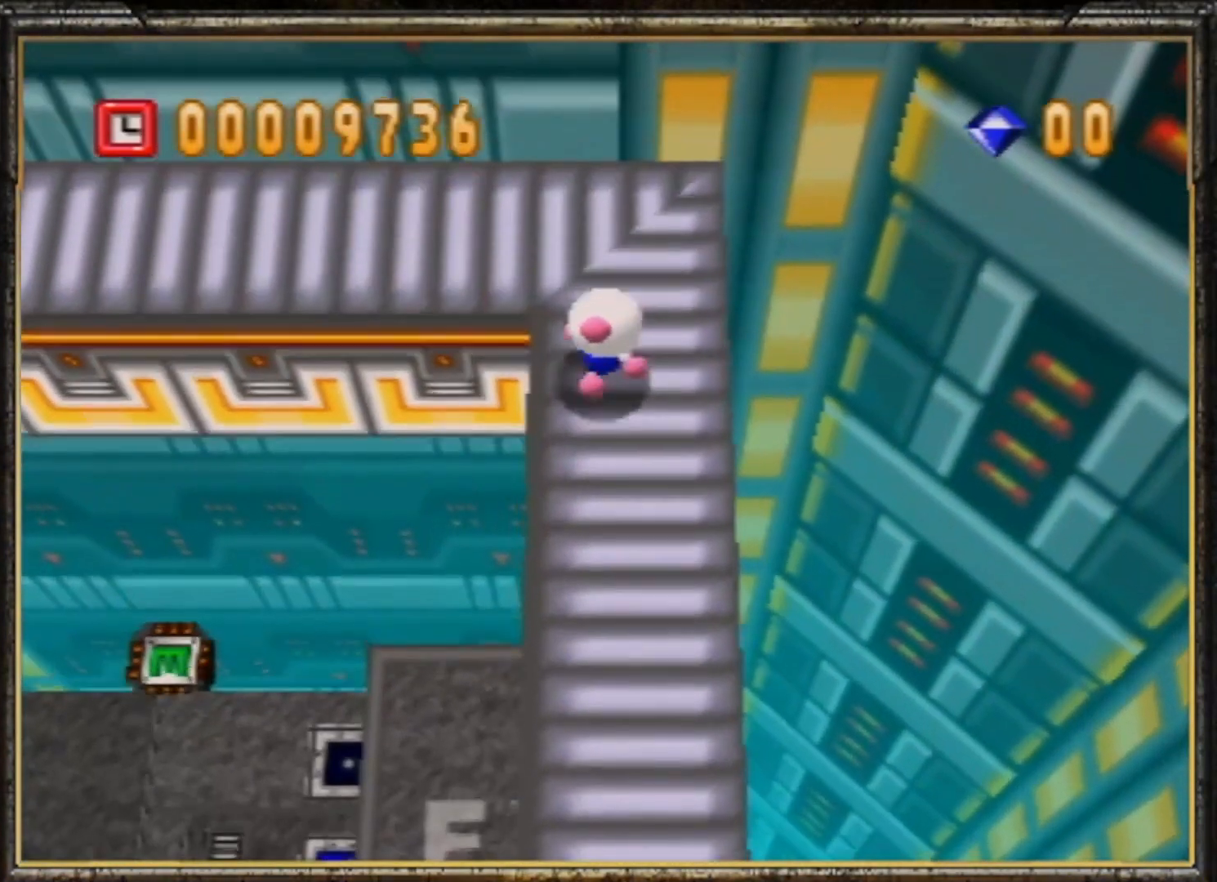
{"buttons": [], "left_stick": "left", "events": [[300, "left_stick", "up-left"], [400, "left_stick", "left"]]}
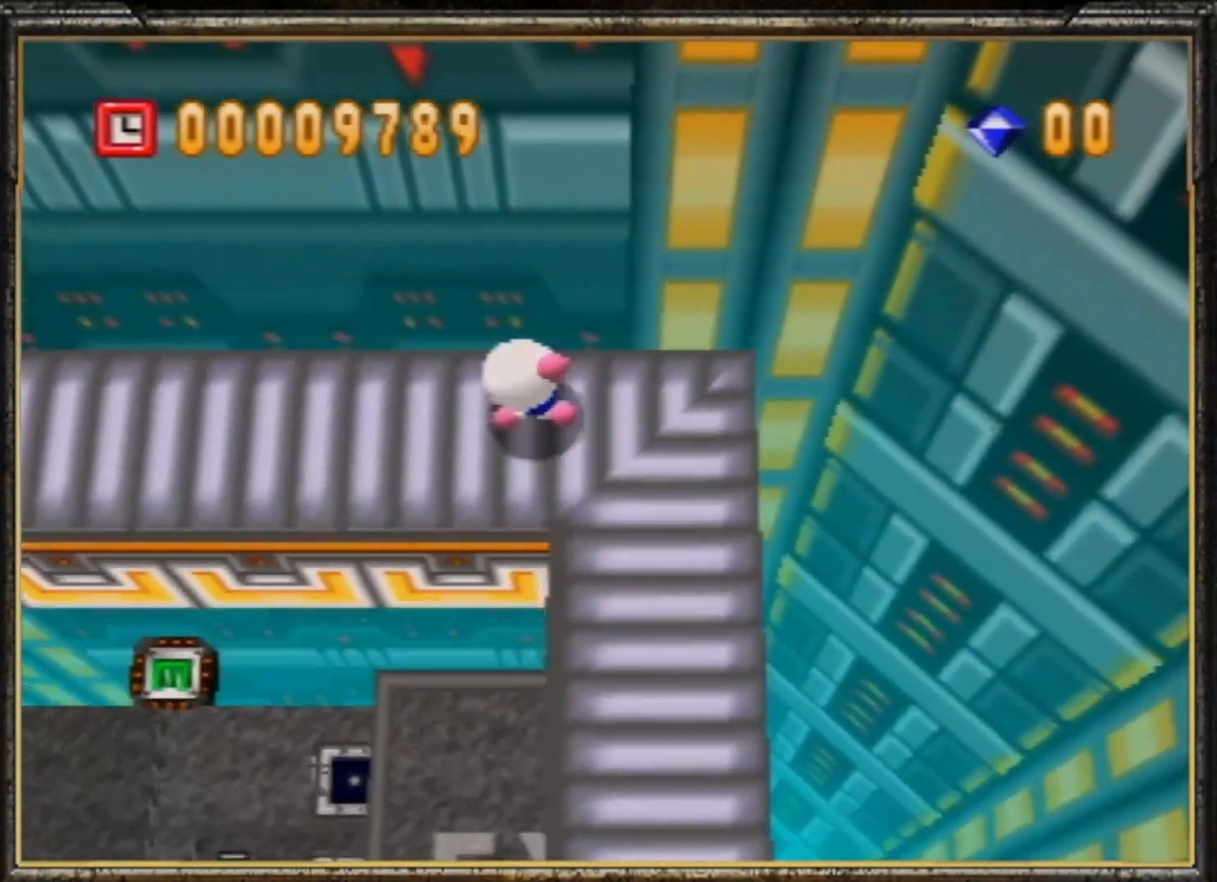
{"buttons": [], "left_stick": "left", "events": []}